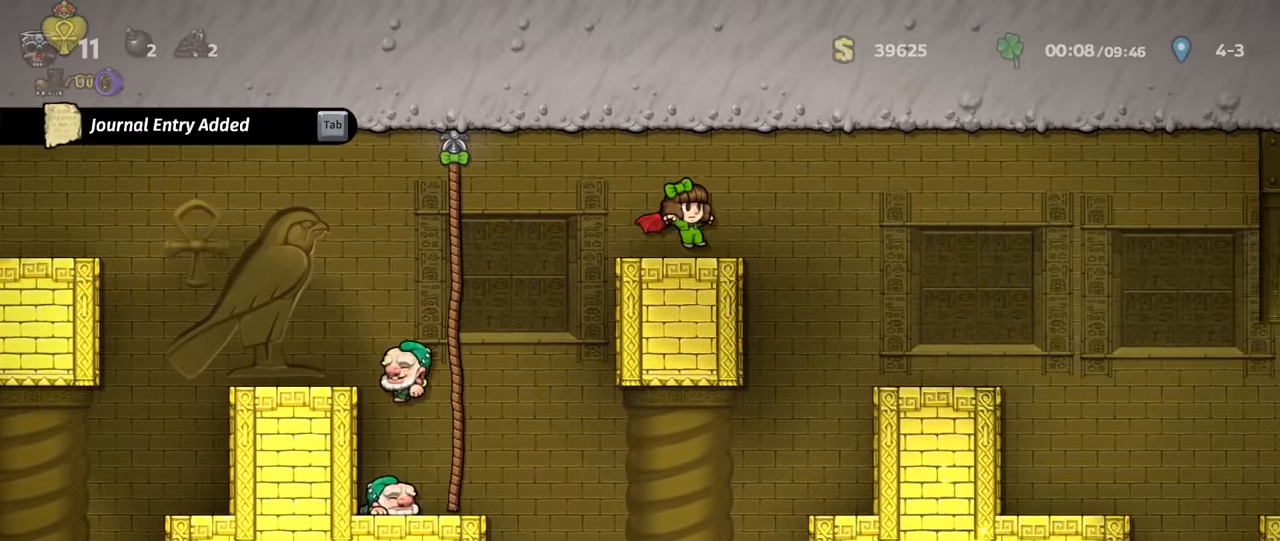
Gameplay with keyboard; each line is a JSON object with the keys held at the frame after it. "events" lists presses ("down") and releases ("up") of "a", "down", "escape", "left", "right", "run", "s", "space", "up", "x" and "z" between this image and that frame as [ms after this image, input, new state], when the widget could be followed in between. No other keys are recorded. Mouse input is not recorded. Key names are as the overlay labels them; some are game actions (e.g. jump) rather than physical keys.
{"keys": ["right", "run"], "events": []}
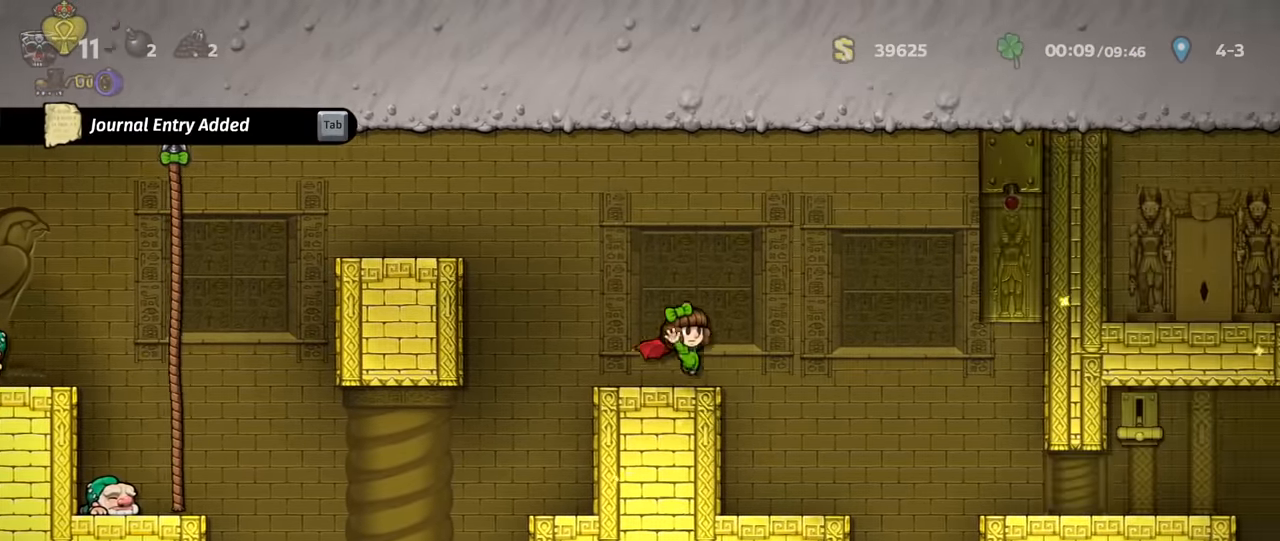
{"keys": [], "events": [[333, "run", "up"], [433, "right", "up"]]}
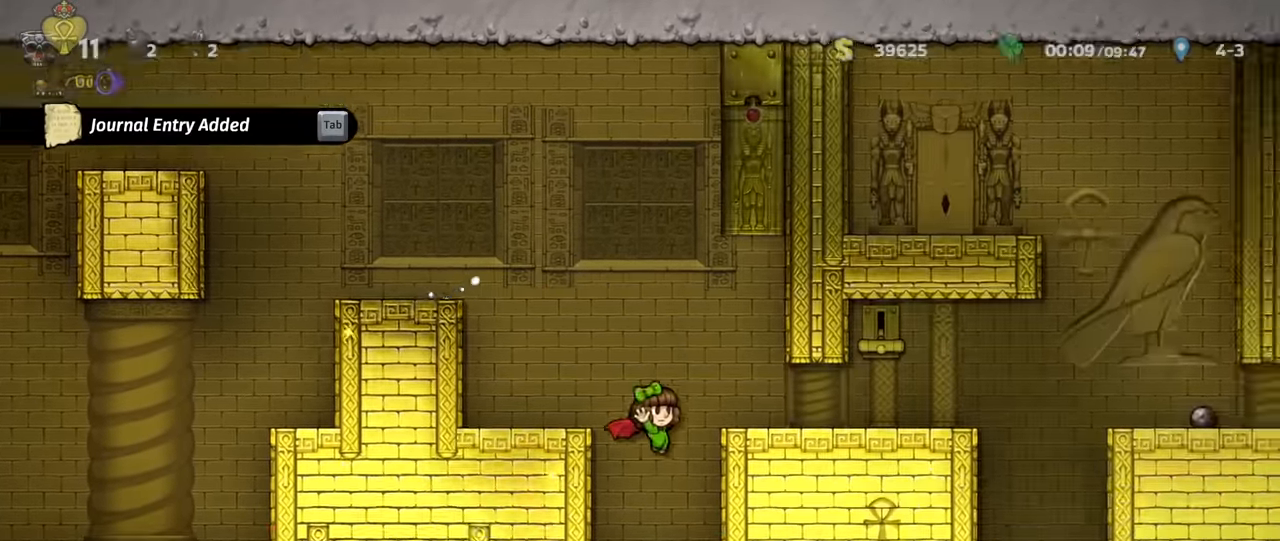
{"keys": ["down"], "events": [[33, "down", "down"]]}
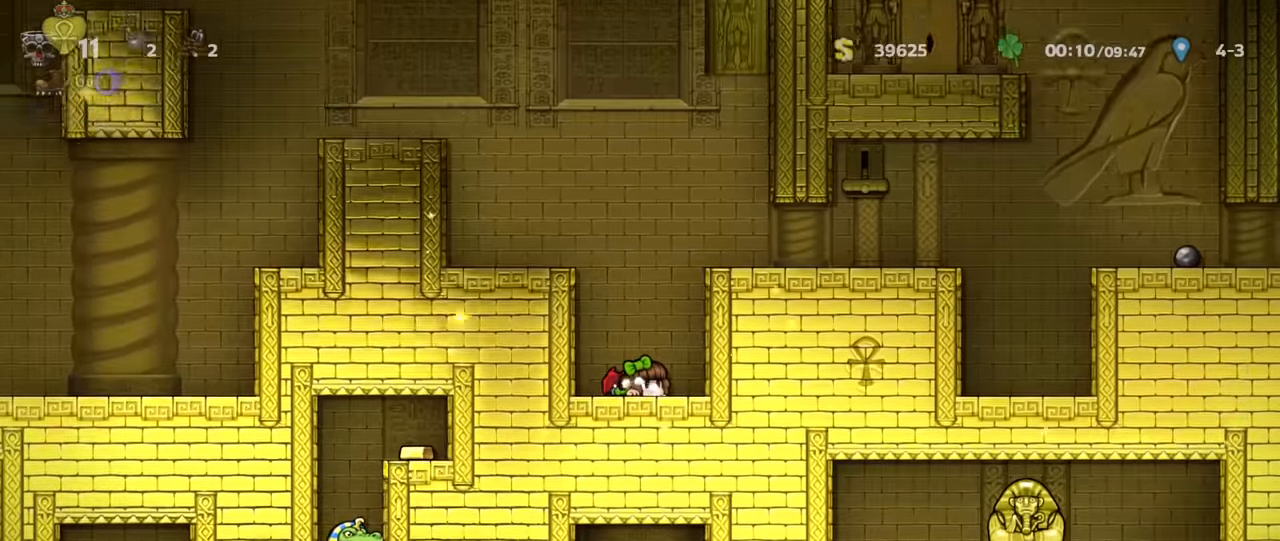
{"keys": ["down"]}
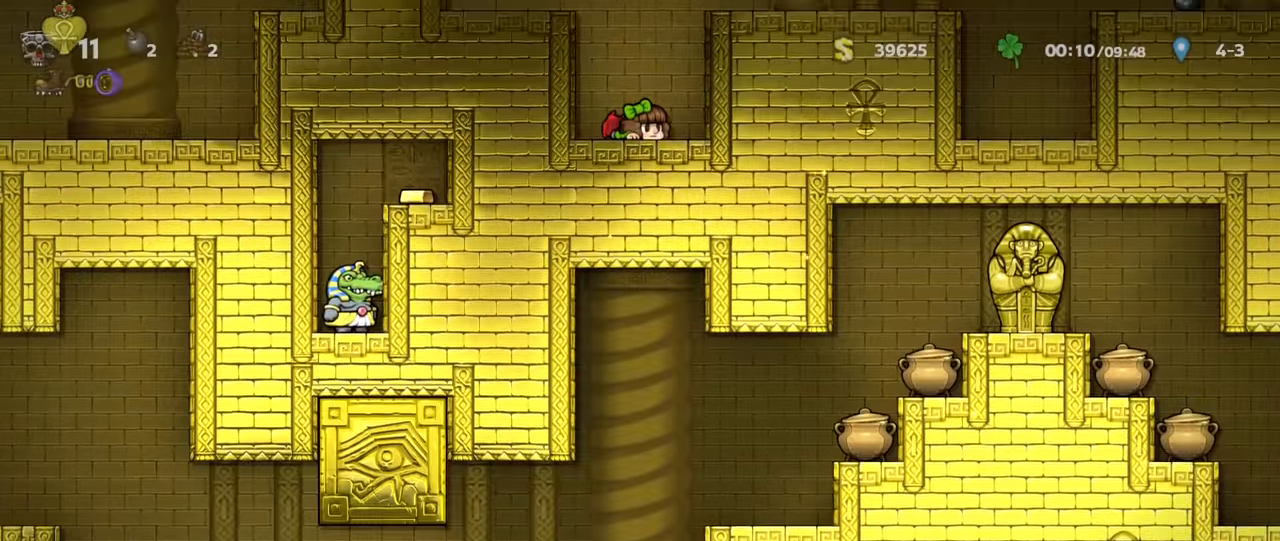
{"keys": ["left", "run", "z"], "events": [[133, "down", "up"], [133, "run", "down"], [133, "z", "down"], [267, "z", "up"], [300, "left", "down"], [333, "z", "down"]]}
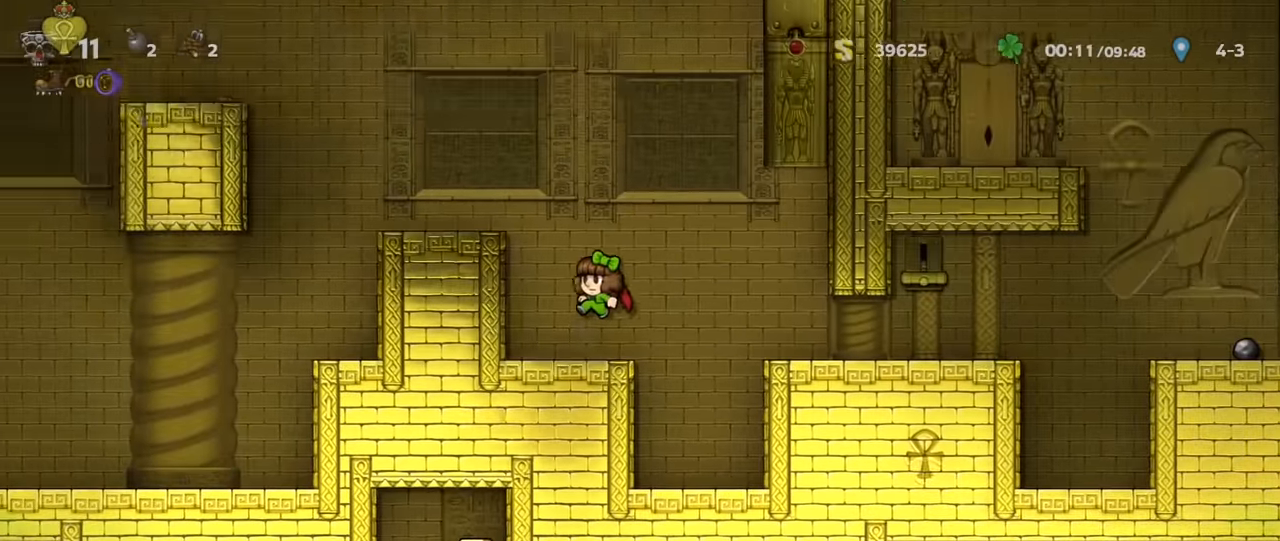
{"keys": ["left", "run"], "events": [[33, "z", "up"], [67, "run", "up"], [167, "left", "up"], [333, "run", "down"], [333, "z", "down"], [400, "left", "down"], [467, "z", "up"]]}
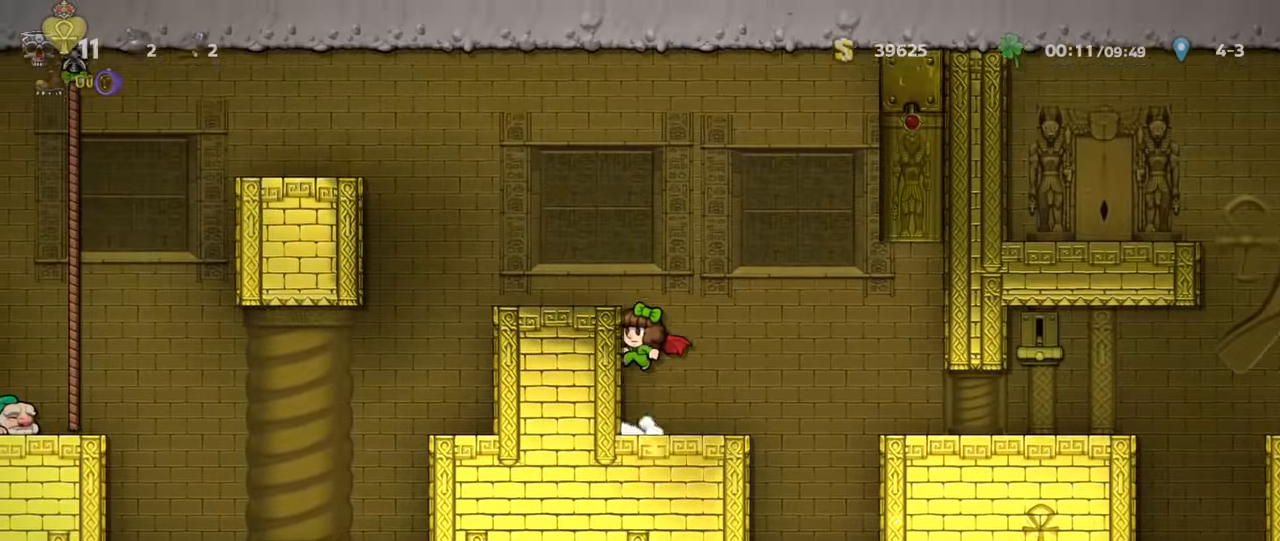
{"keys": ["left", "run"], "events": [[33, "z", "down"], [133, "z", "up"], [167, "run", "up"], [367, "left", "up"], [433, "left", "down"], [433, "run", "down"], [433, "z", "down"], [500, "z", "up"]]}
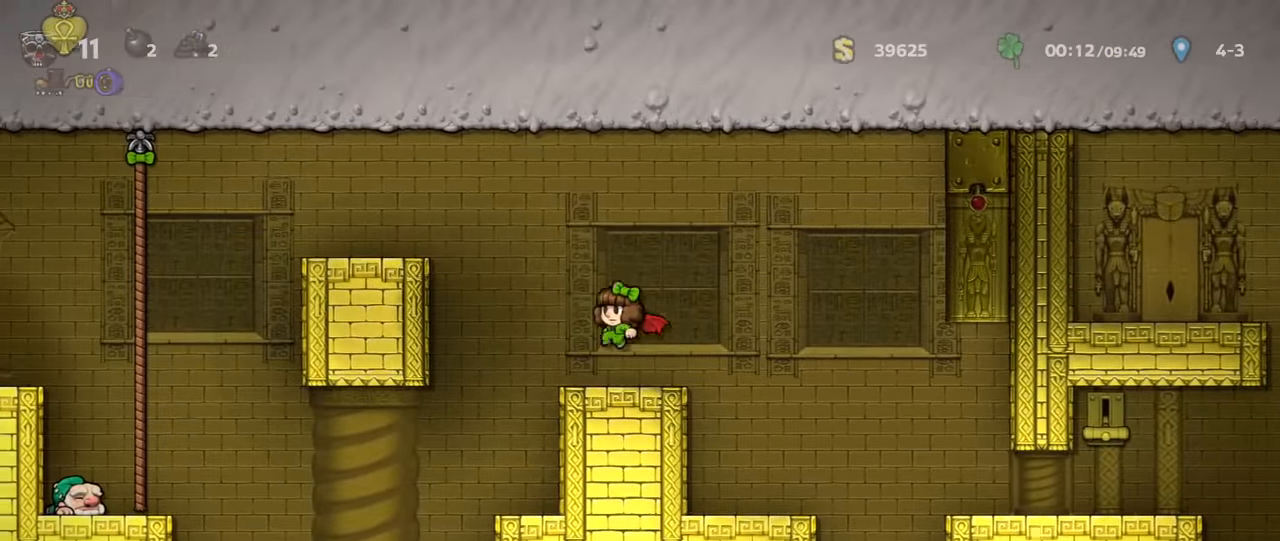
{"keys": ["left", "run"], "events": [[67, "z", "down"], [167, "z", "up"], [200, "run", "up"], [333, "run", "down"]]}
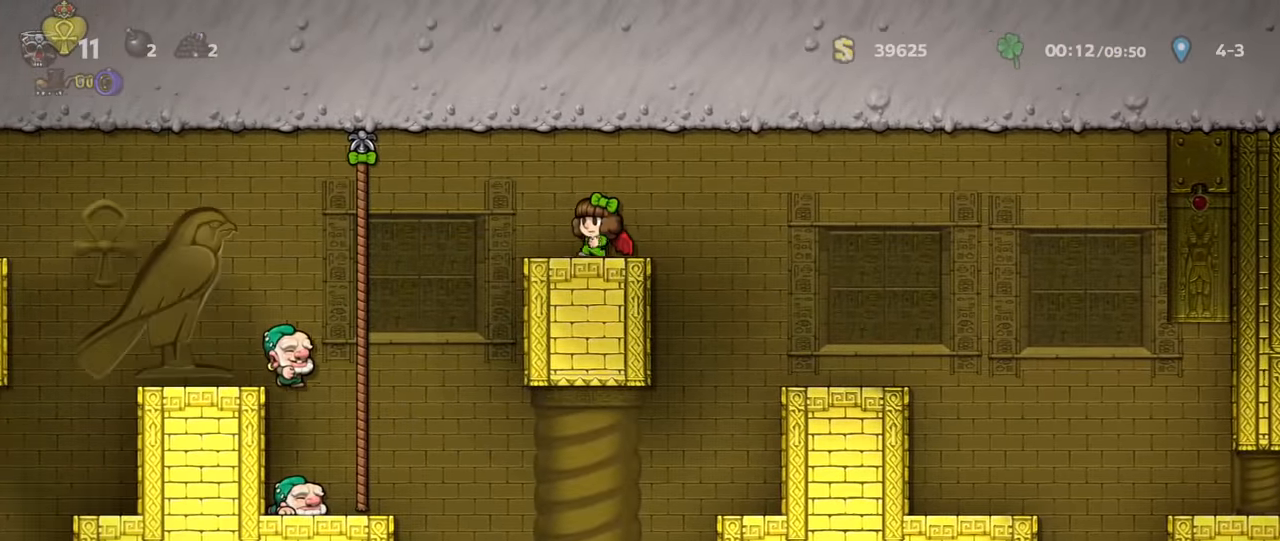
{"keys": ["left", "run"], "events": [[33, "z", "down"], [100, "z", "up"], [333, "z", "down"], [367, "z", "up"]]}
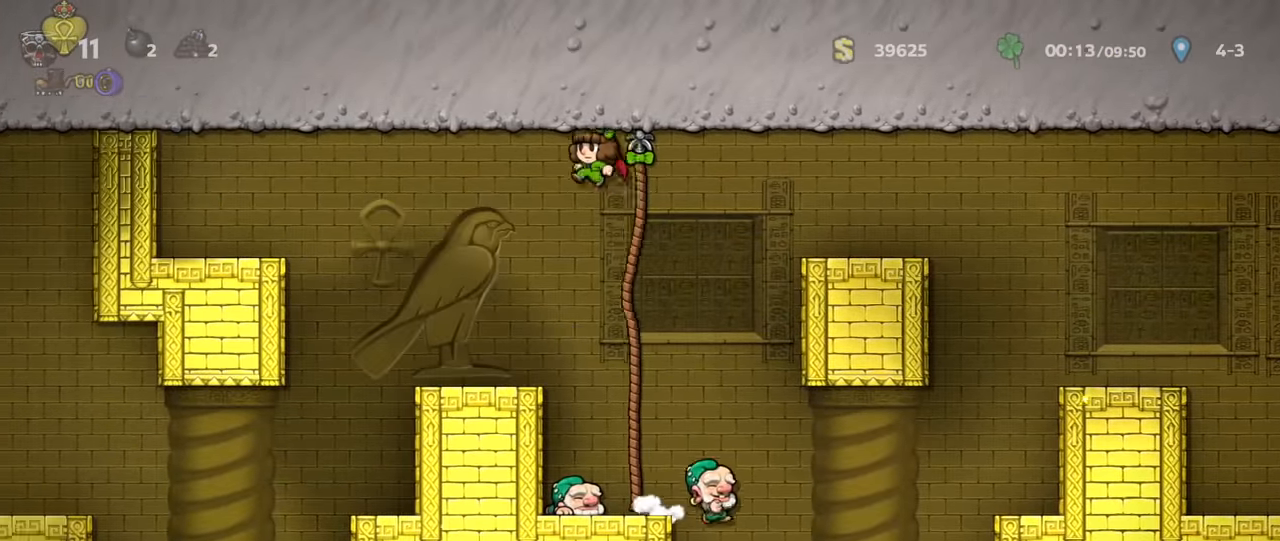
{"keys": ["left", "run"], "events": [[467, "z", "down"], [500, "z", "up"]]}
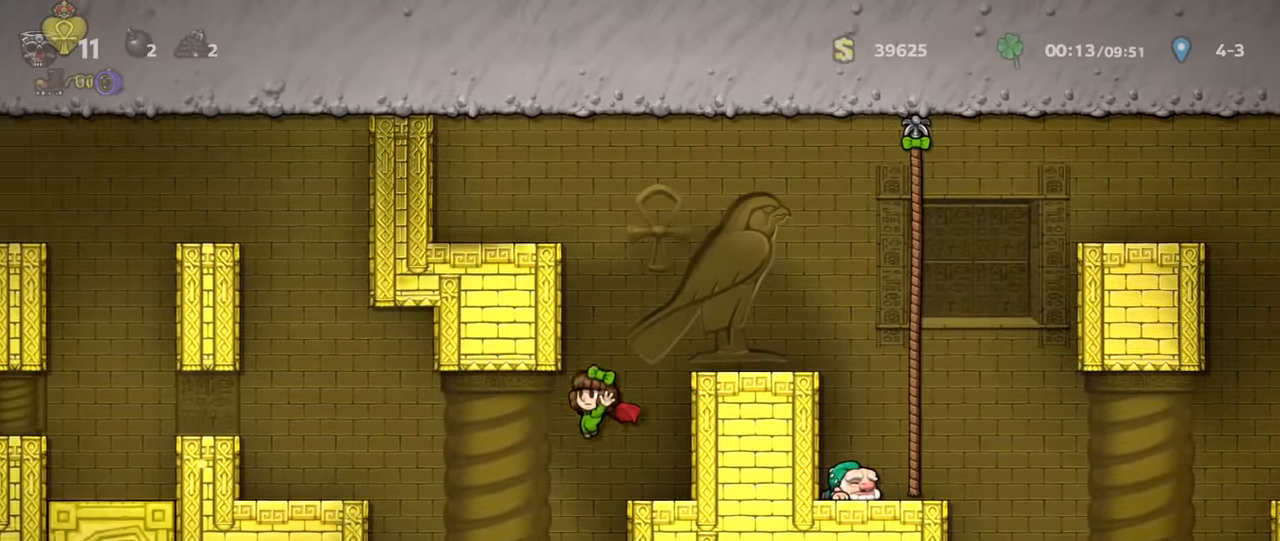
{"keys": ["right", "run"], "events": [[33, "run", "up"], [167, "left", "up"], [267, "right", "down"], [333, "run", "down"]]}
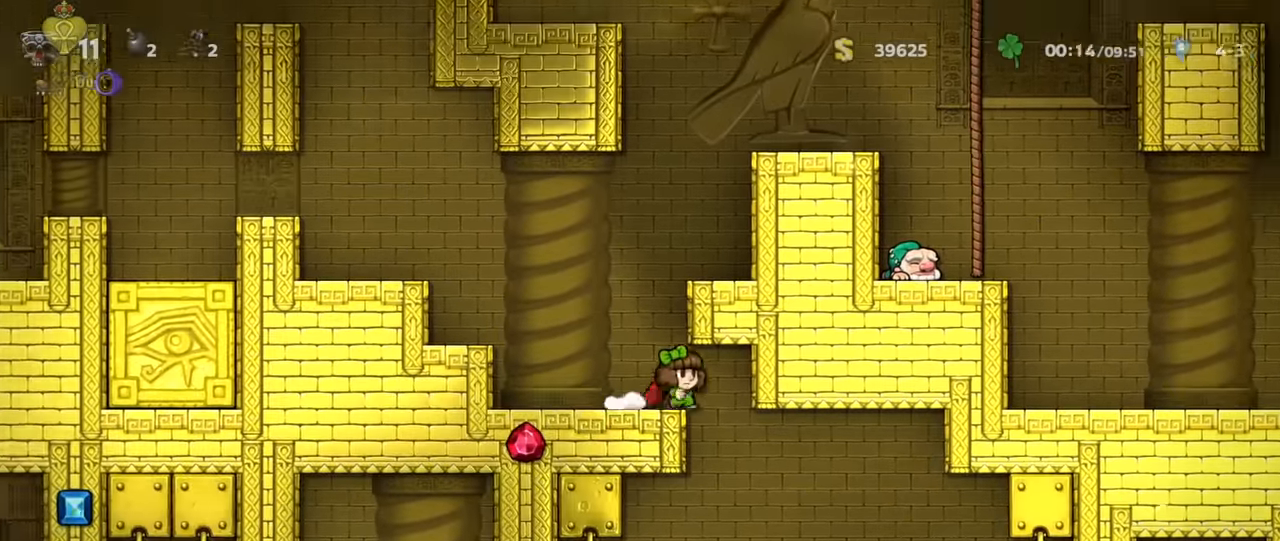
{"keys": ["right", "run"], "events": [[67, "run", "up"], [100, "right", "up"], [267, "right", "down"], [500, "run", "down"]]}
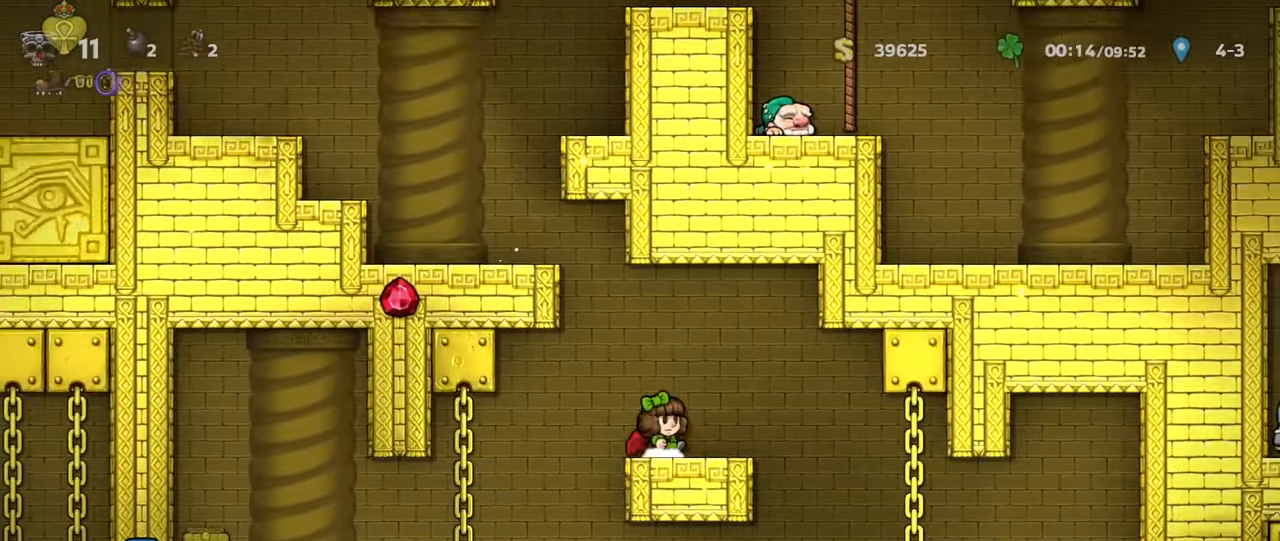
{"keys": ["right", "run"], "events": [[33, "z", "down"], [100, "run", "up"], [100, "z", "up"], [333, "run", "down"]]}
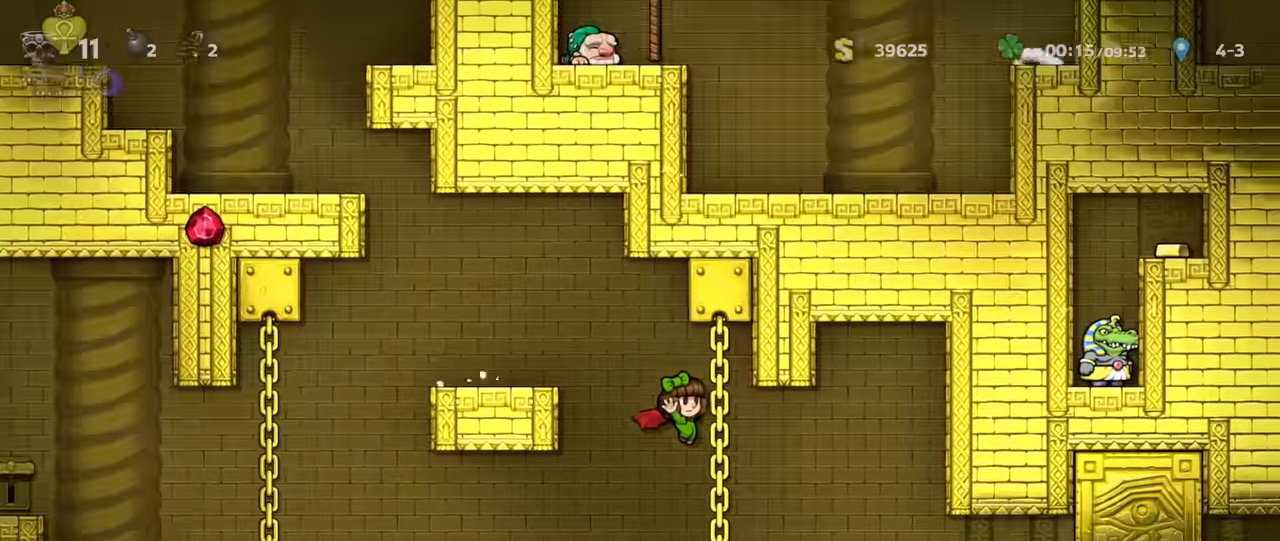
{"keys": ["right", "run"]}
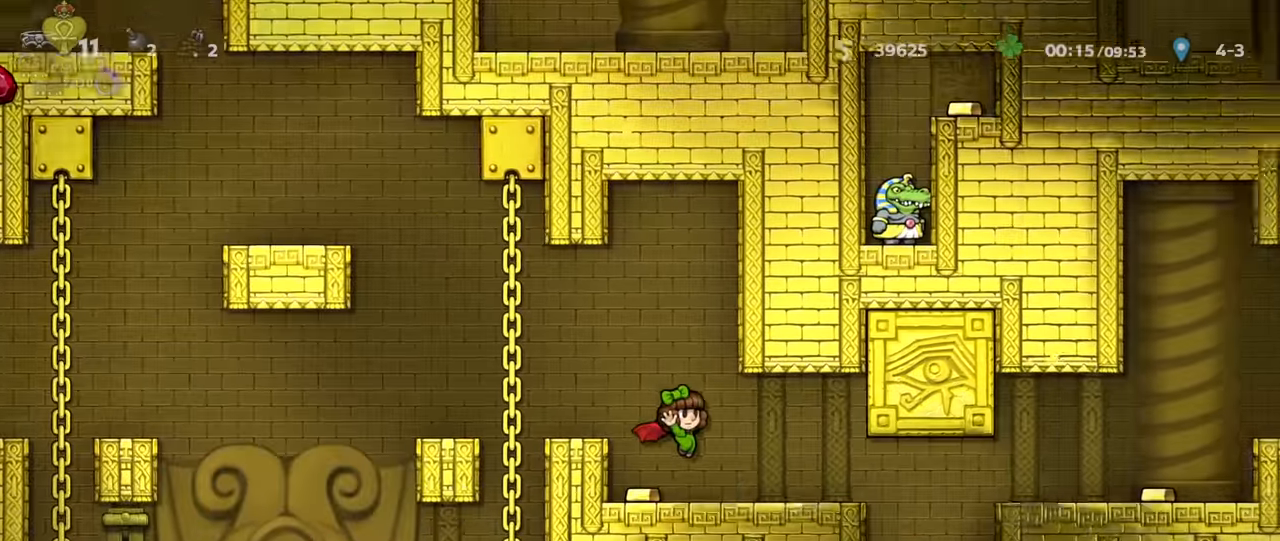
{"keys": ["right"], "events": [[100, "run", "up"]]}
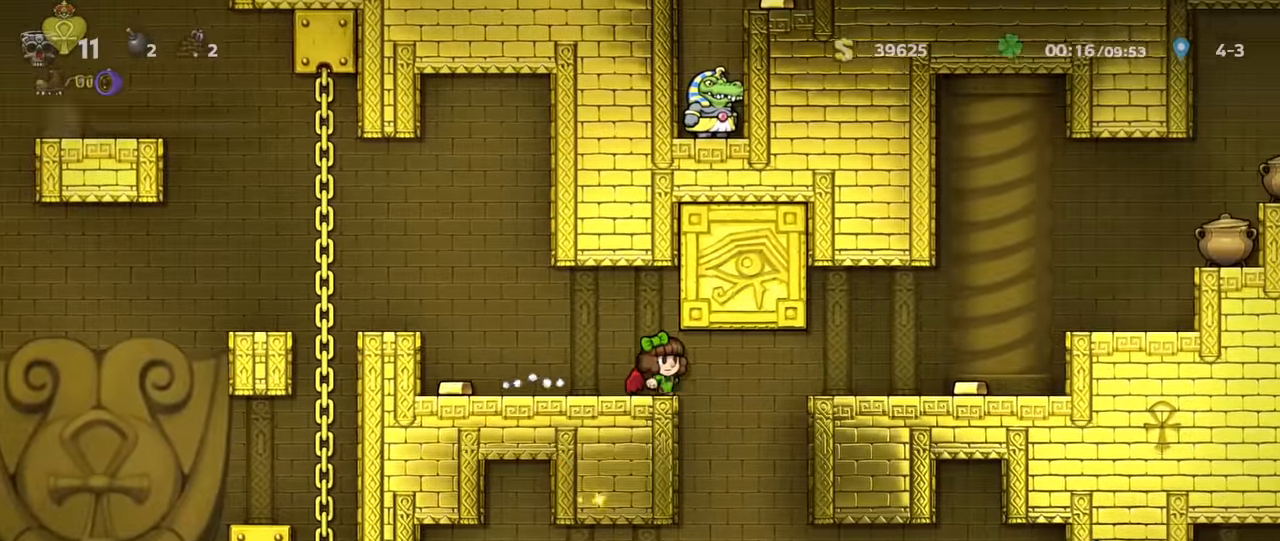
{"keys": [], "events": [[34, "left", "down"], [34, "right", "up"], [34, "run", "down"], [67, "z", "down"], [100, "z", "up"], [134, "run", "up"], [334, "left", "up"]]}
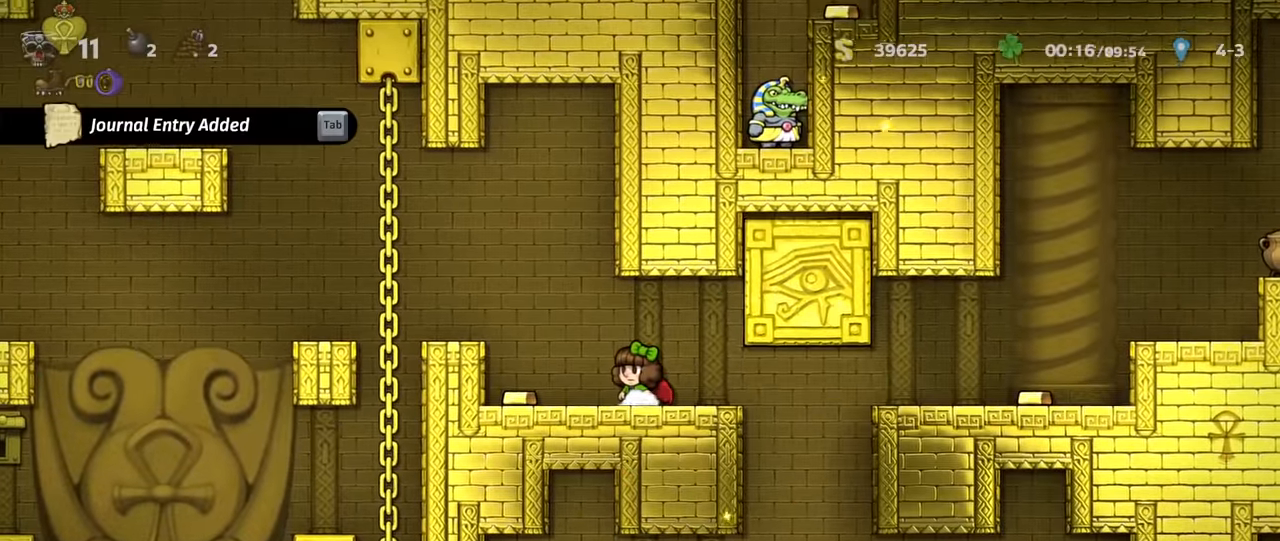
{"keys": ["right", "run"], "events": [[234, "right", "down"], [300, "run", "down"], [400, "z", "down"], [467, "z", "up"]]}
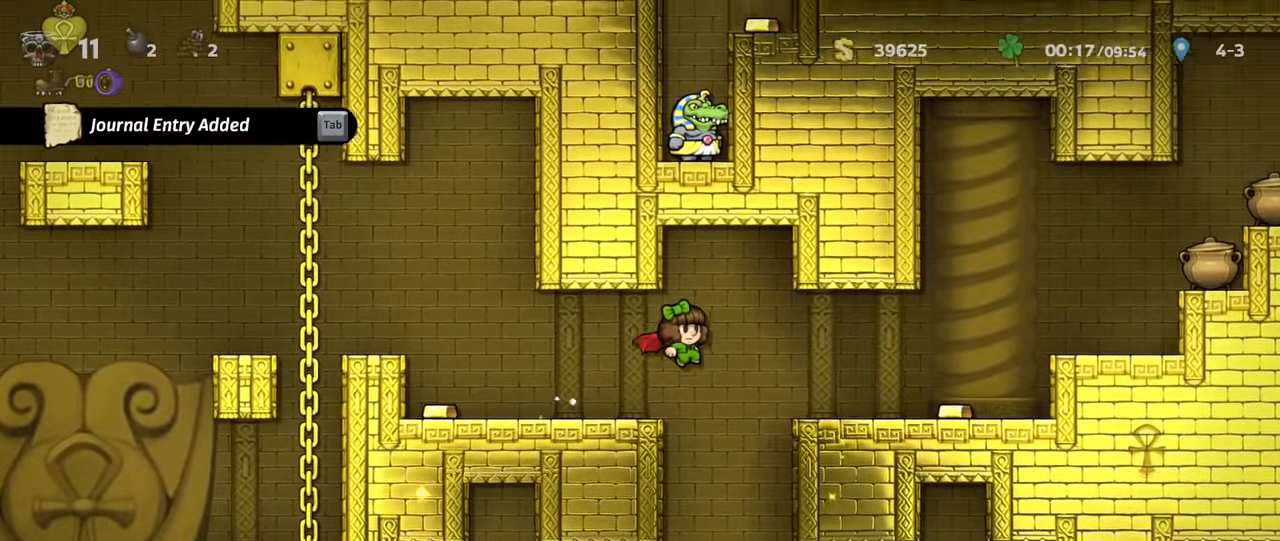
{"keys": ["right", "run", "z"], "events": [[500, "z", "down"]]}
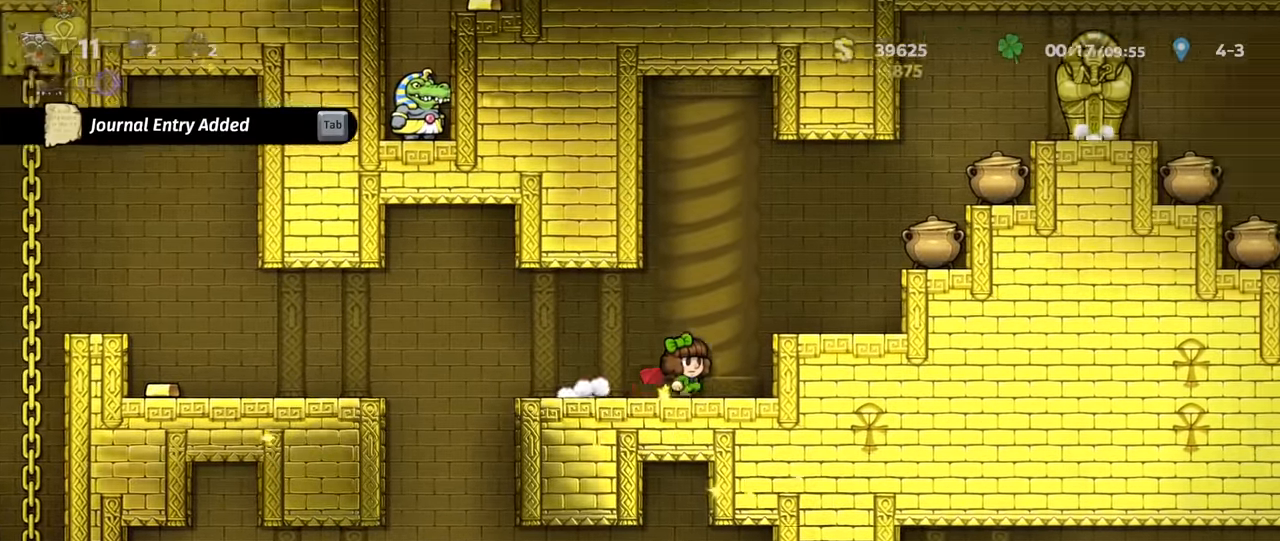
{"keys": ["right", "run"], "events": [[167, "z", "up"], [234, "z", "down"], [500, "z", "up"]]}
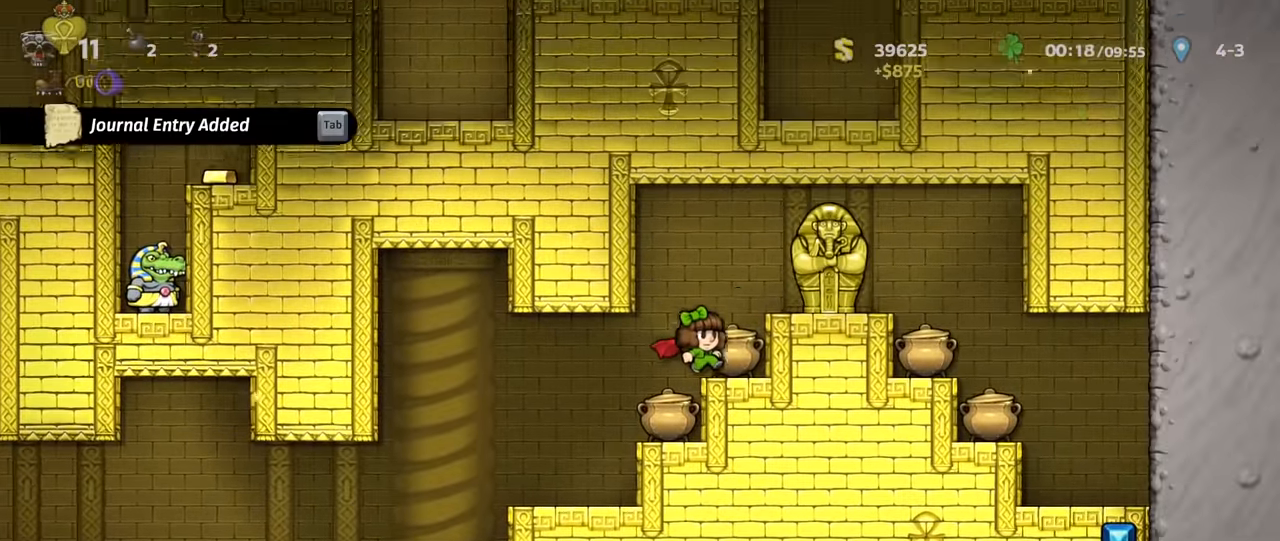
{"keys": ["right"], "events": [[34, "run", "up"], [134, "right", "up"], [167, "z", "down"], [200, "x", "down"], [300, "z", "up"], [334, "x", "up"], [367, "right", "down"]]}
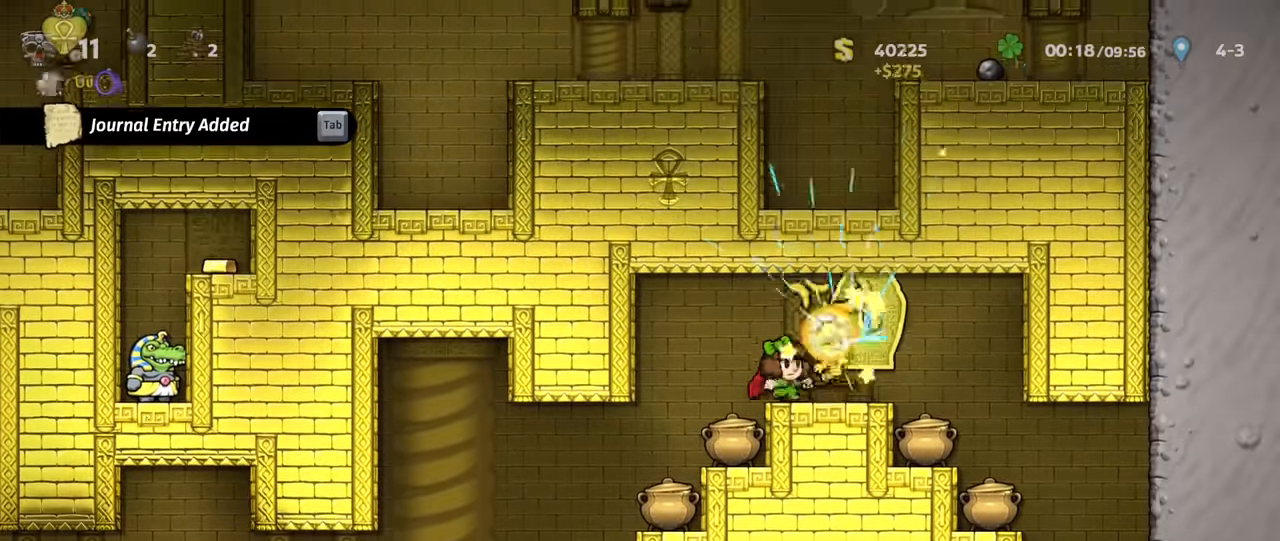
{"keys": ["left", "run"], "events": [[67, "right", "up"], [100, "down", "down"], [134, "down", "up"], [167, "left", "down"], [167, "x", "down"], [234, "run", "down"], [234, "x", "up"]]}
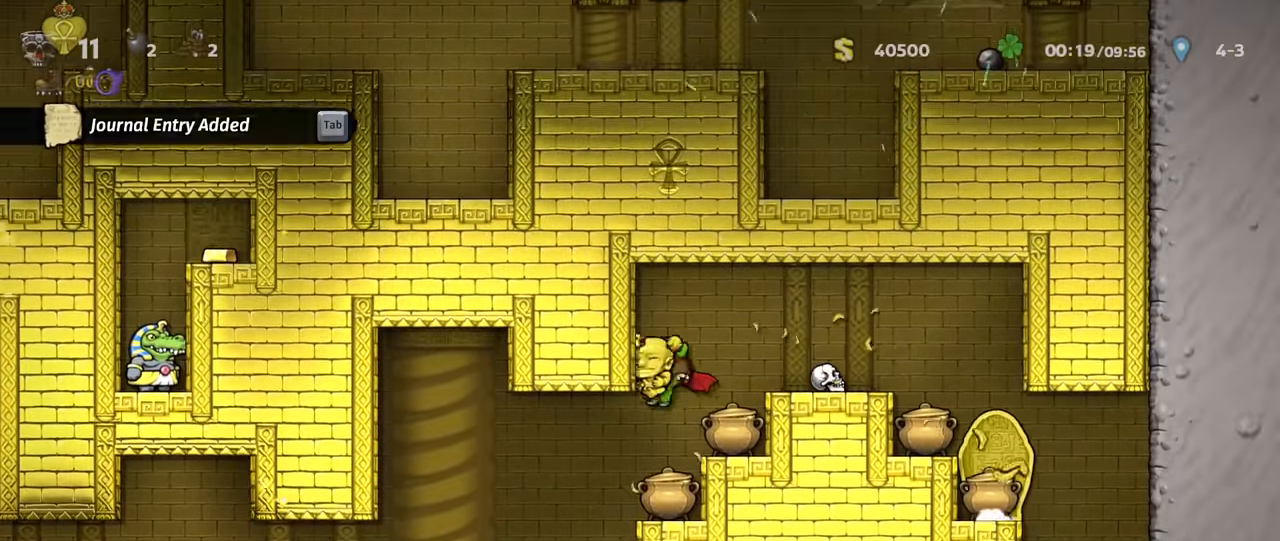
{"keys": ["left", "run"], "events": []}
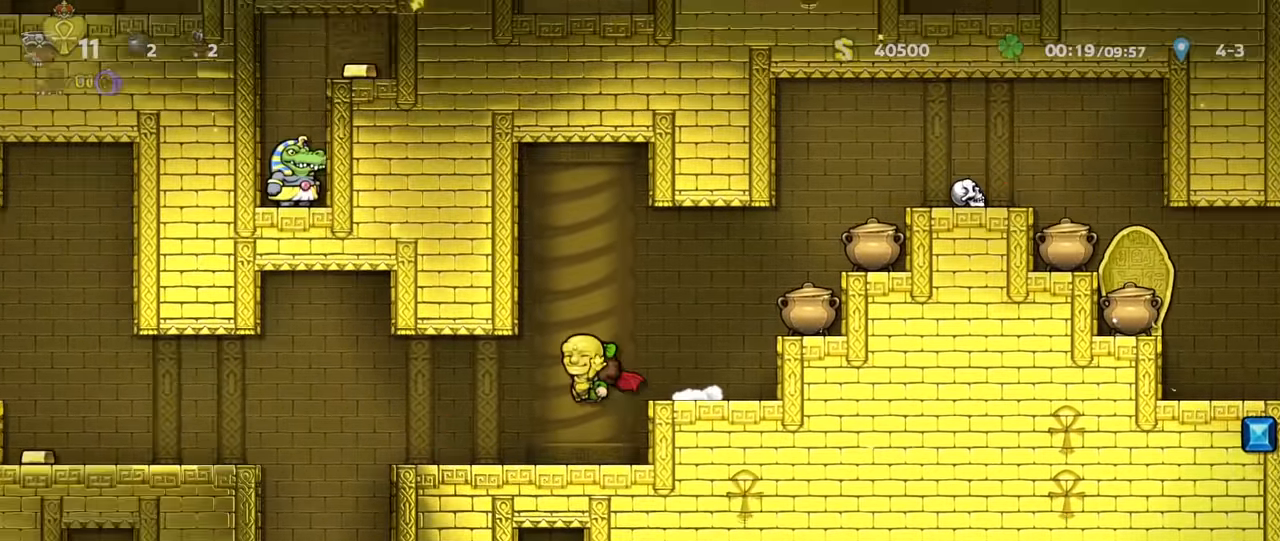
{"keys": ["left", "run"], "events": [[300, "z", "down"], [367, "z", "up"]]}
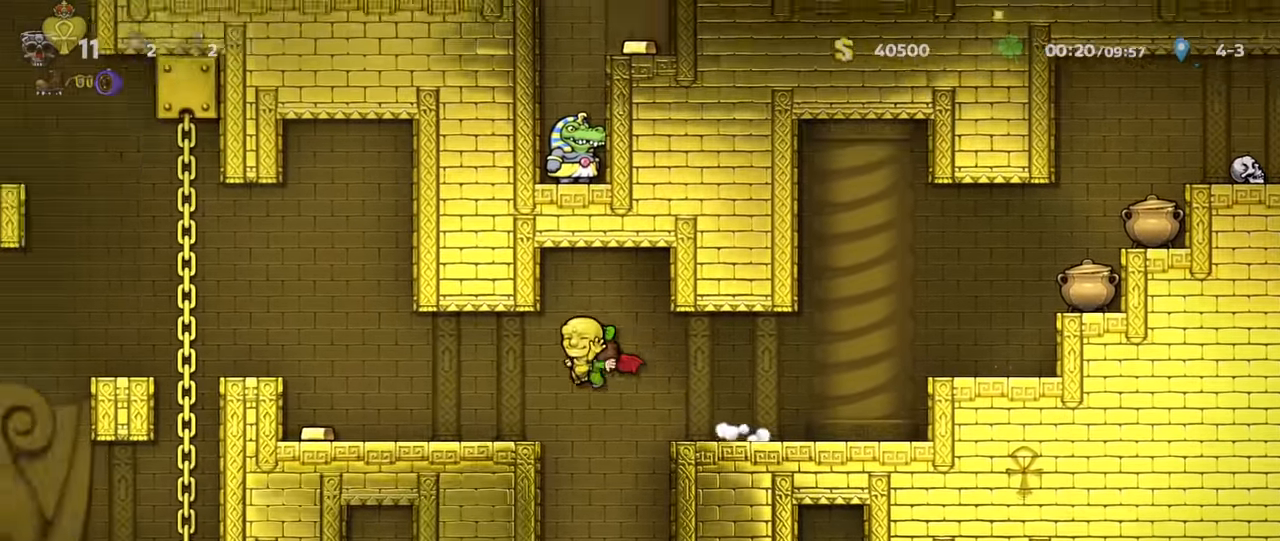
{"keys": ["left", "run", "x"], "events": [[200, "down", "down"], [267, "down", "up"], [267, "x", "down"], [333, "x", "up"], [400, "down", "down"], [467, "x", "down"], [500, "down", "up"]]}
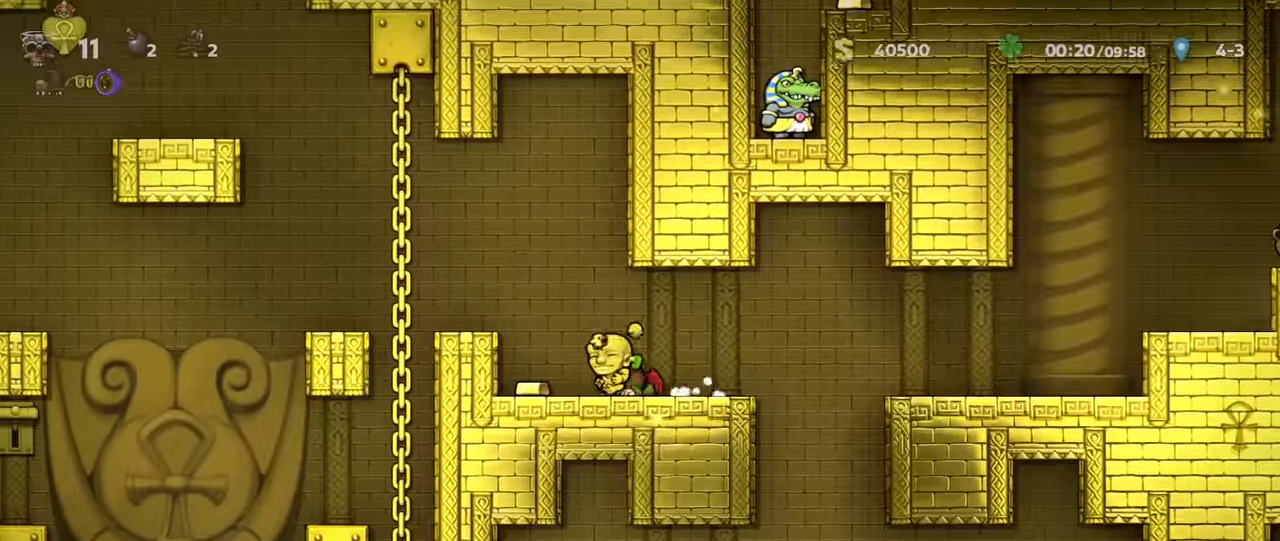
{"keys": ["left", "run"], "events": [[33, "x", "up"], [33, "z", "down"], [100, "z", "up"]]}
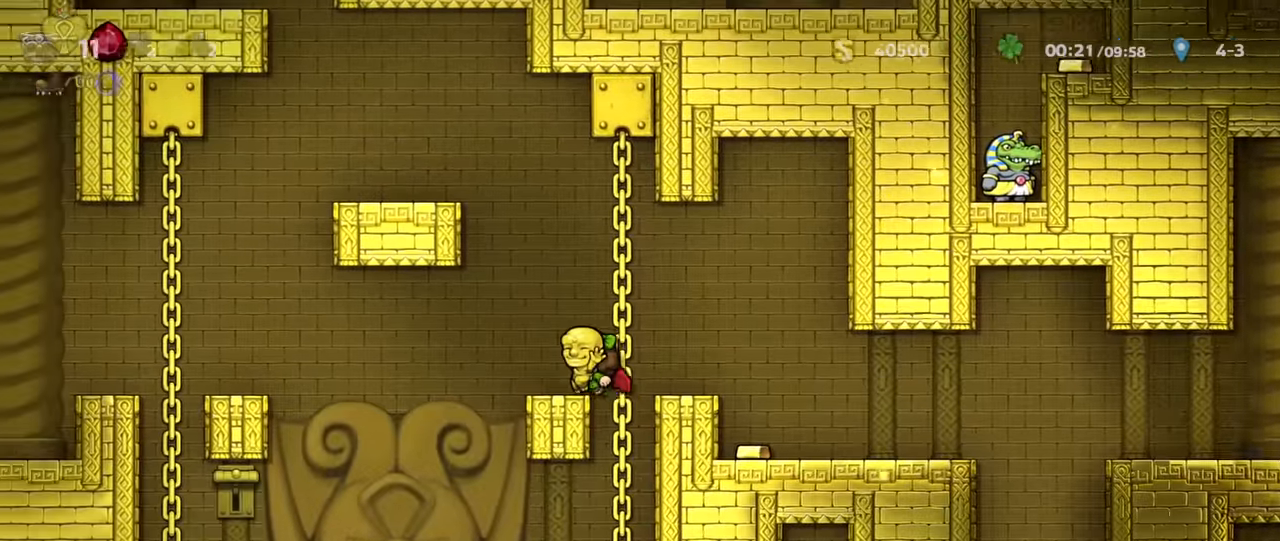
{"keys": ["run"], "events": [[200, "left", "up"]]}
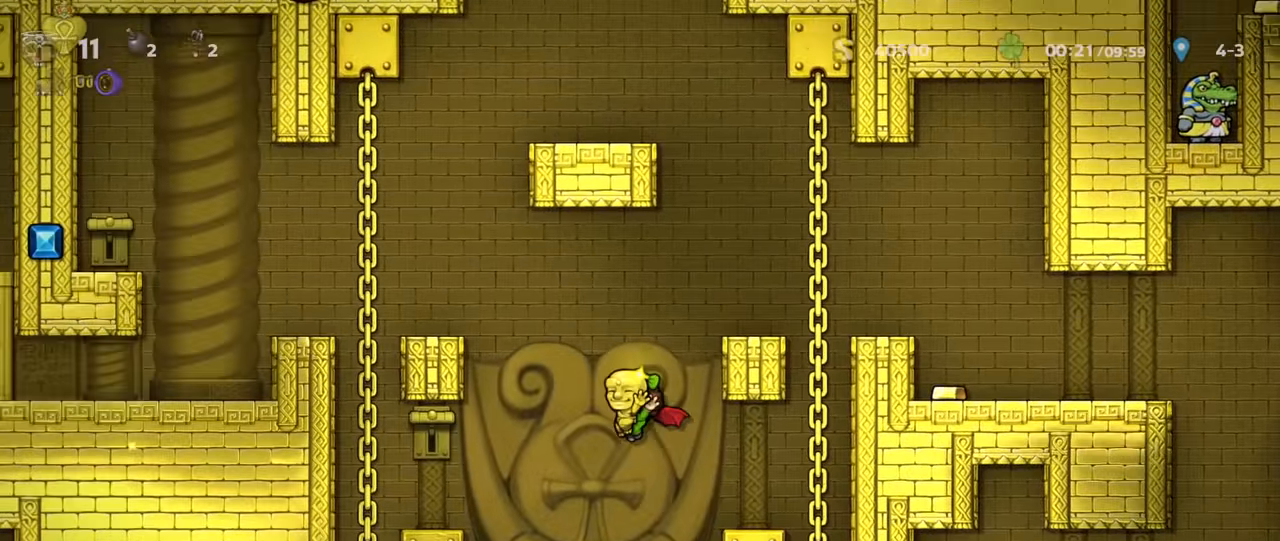
{"keys": [], "events": [[133, "z", "down"], [200, "z", "up"], [433, "z", "down"], [467, "run", "up"], [467, "z", "up"]]}
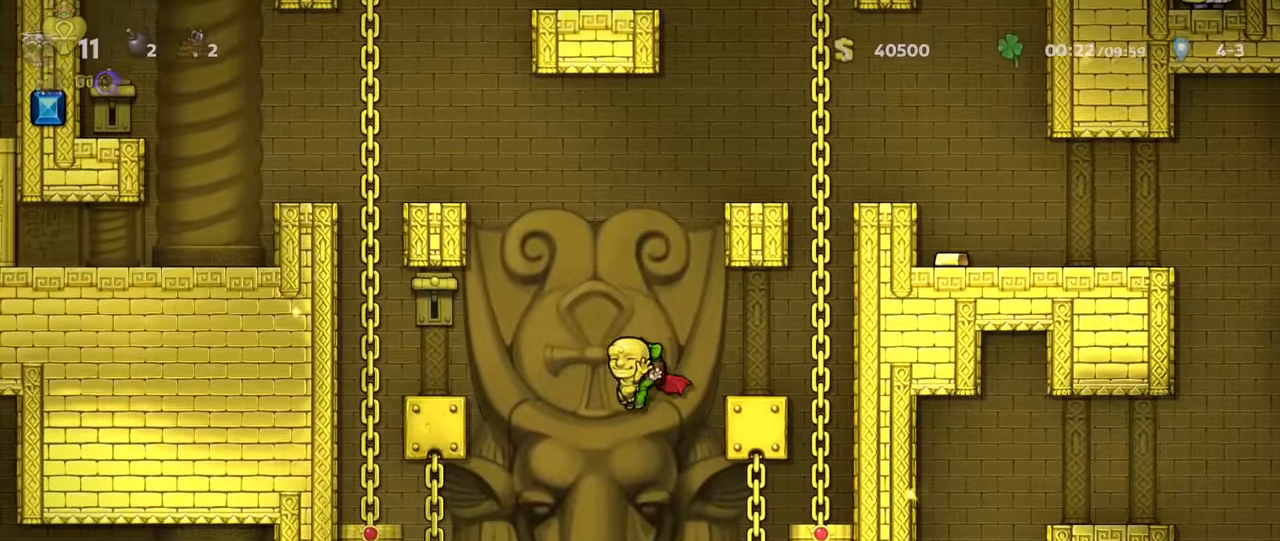
{"keys": ["down", "x"], "events": [[400, "down", "down"], [433, "x", "down"]]}
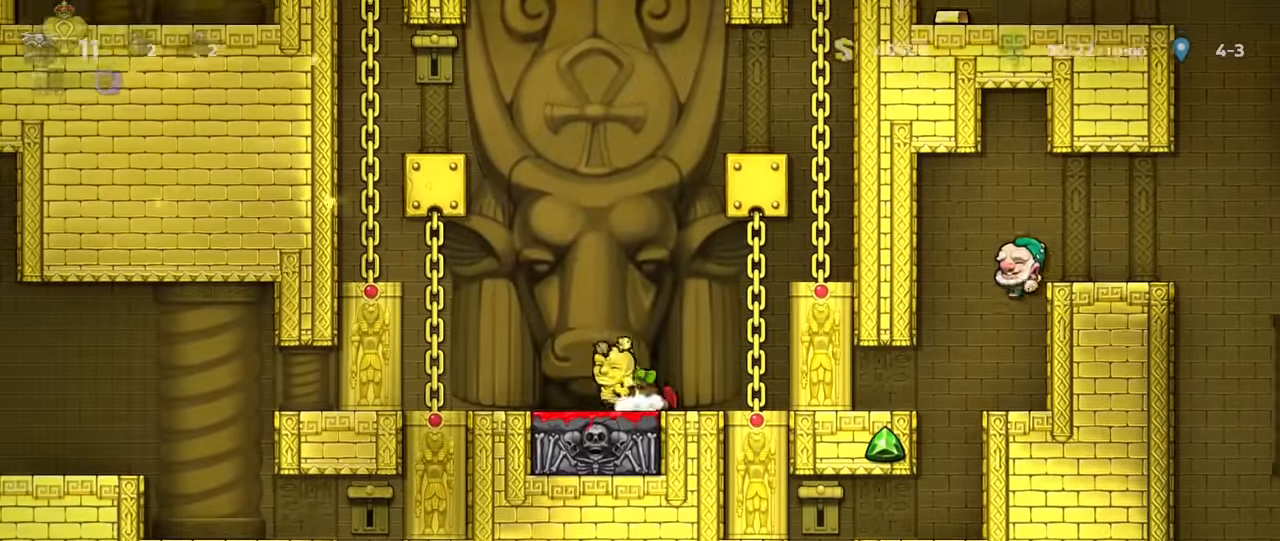
{"keys": [], "events": [[33, "down", "up"], [33, "x", "up"], [67, "right", "down"], [100, "run", "down"], [200, "run", "up"], [267, "right", "up"]]}
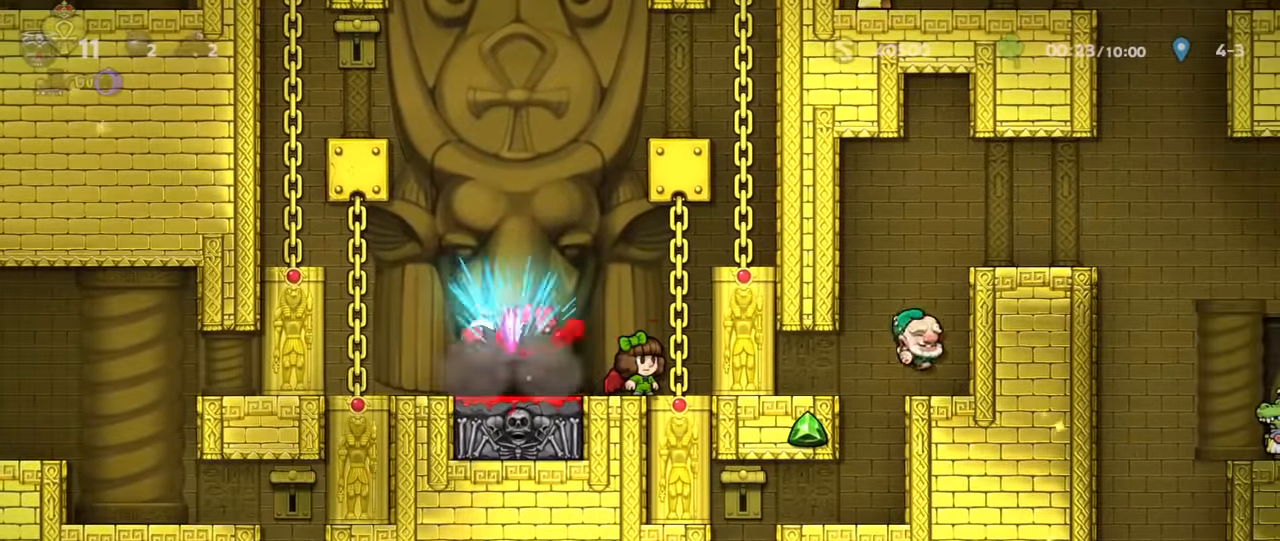
{"keys": ["right", "run", "up"], "events": [[100, "run", "down"], [100, "z", "down"], [233, "z", "up"], [267, "right", "down"], [267, "z", "down"], [367, "z", "up"], [500, "up", "down"]]}